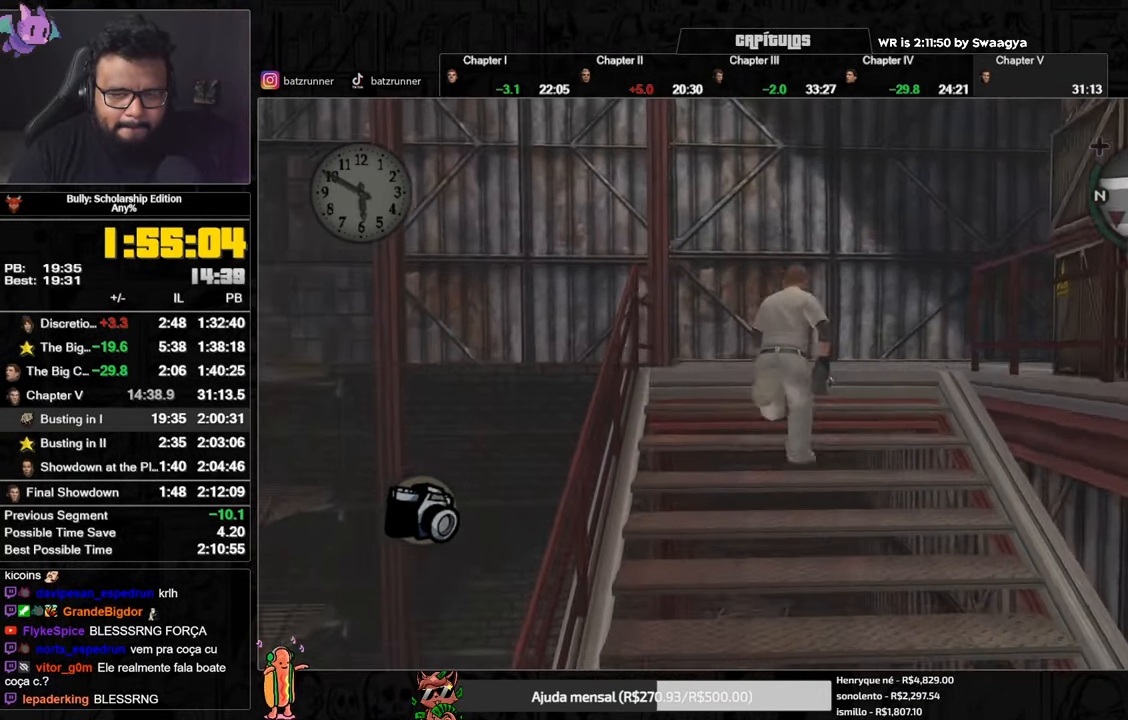
Gameplay with a controller (Xbox layout); each line is a JSON object with the inputs held at the frame after it. "events" lists button and stick changes between this image and that frame as [ms after this image, input, new state], when the widget could be followed in between.
{"buttons": [], "left_stick": "up-right", "right_stick": "center", "events": [[34, "A", "down"], [84, "A", "up"], [167, "A", "down"], [234, "A", "up"], [317, "A", "down"], [317, "left_stick", "up-right"], [367, "A", "up"], [451, "A", "down"], [501, "A", "up"]]}
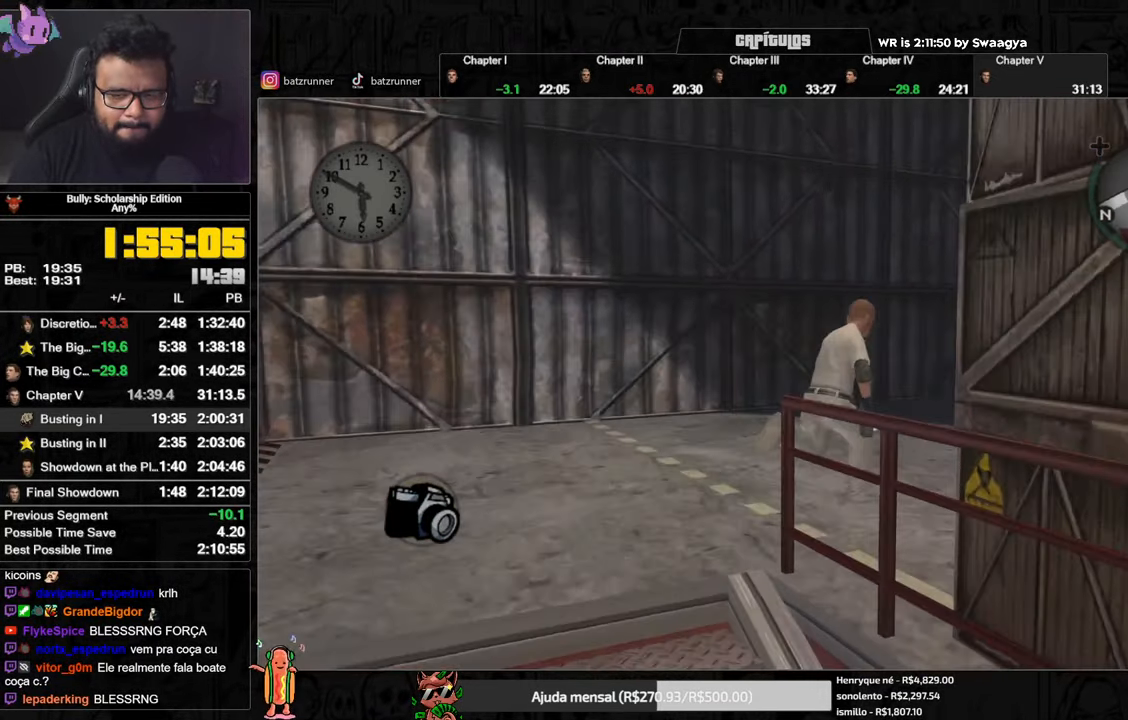
{"buttons": ["DPAD_UP"], "left_stick": "center", "right_stick": "center", "events": [[67, "A", "down"], [133, "A", "up"], [150, "left_stick", "center"], [267, "DPAD_UP", "down"], [334, "DPAD_UP", "up"], [400, "DPAD_UP", "down"]]}
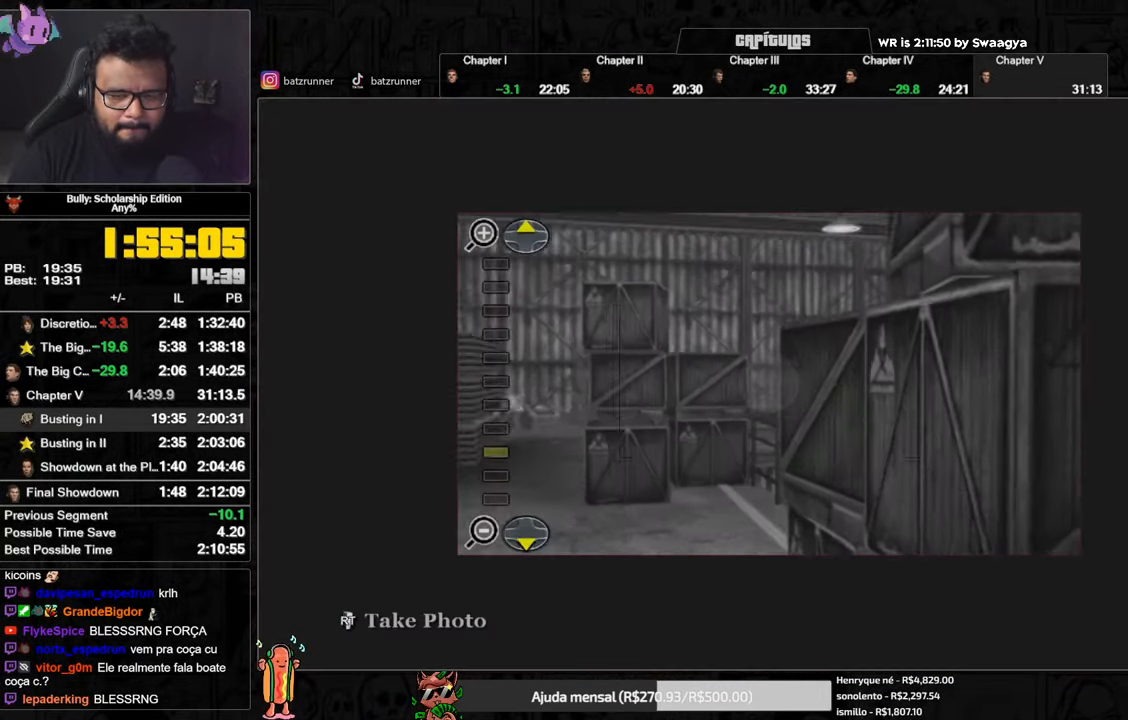
{"buttons": ["DPAD_UP"], "left_stick": "center", "right_stick": "center", "events": [[151, "right_stick", "left"], [450, "right_stick", "center"]]}
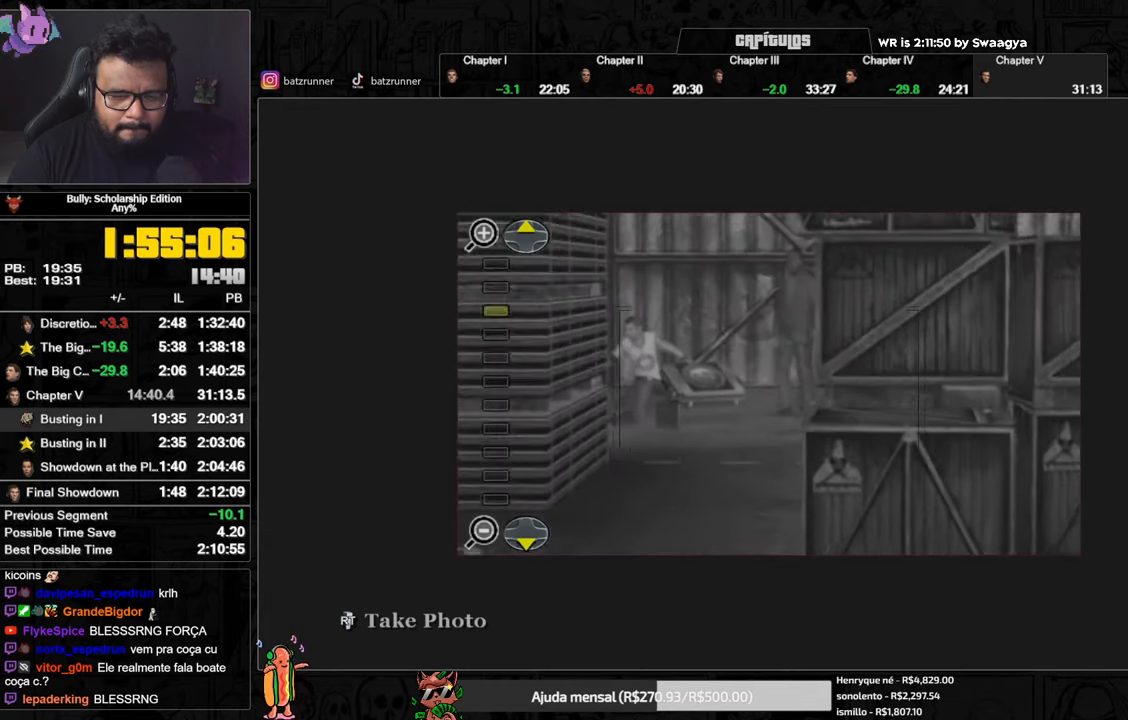
{"buttons": ["R2"], "left_stick": "center", "right_stick": "center", "events": [[100, "right_stick", "left"], [267, "right_stick", "center"], [284, "DPAD_UP", "up"], [484, "R2", "down"]]}
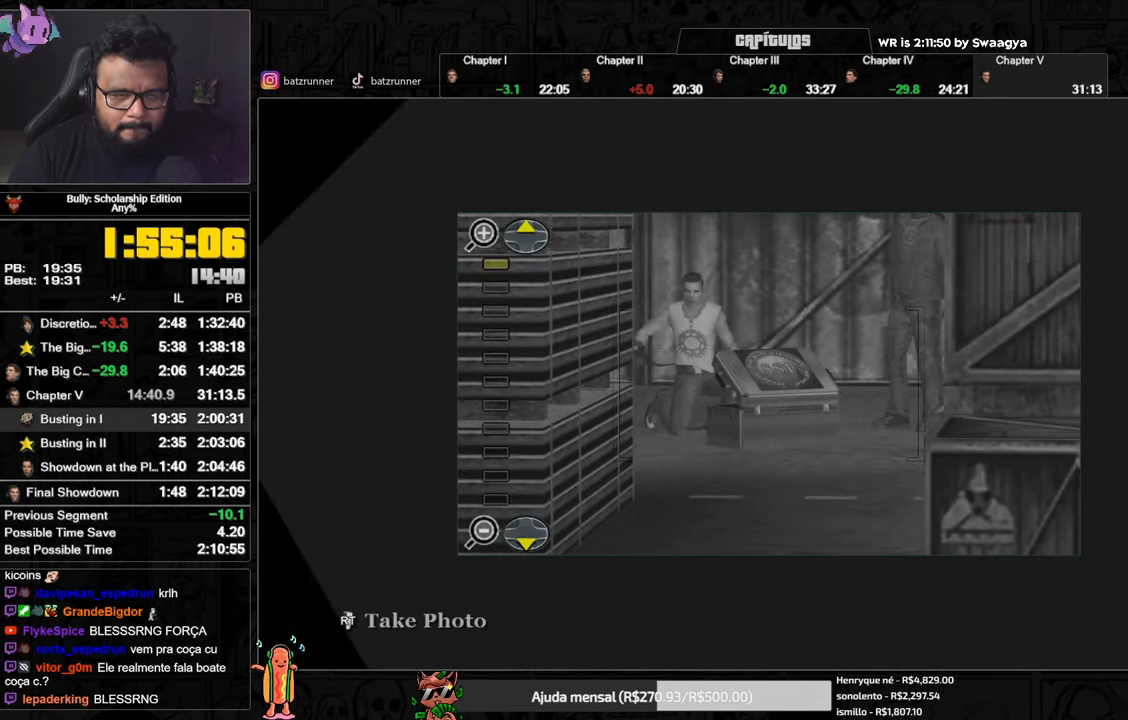
{"buttons": [], "left_stick": "center", "right_stick": "center", "events": [[116, "R2", "up"], [417, "B", "down"], [500, "B", "up"]]}
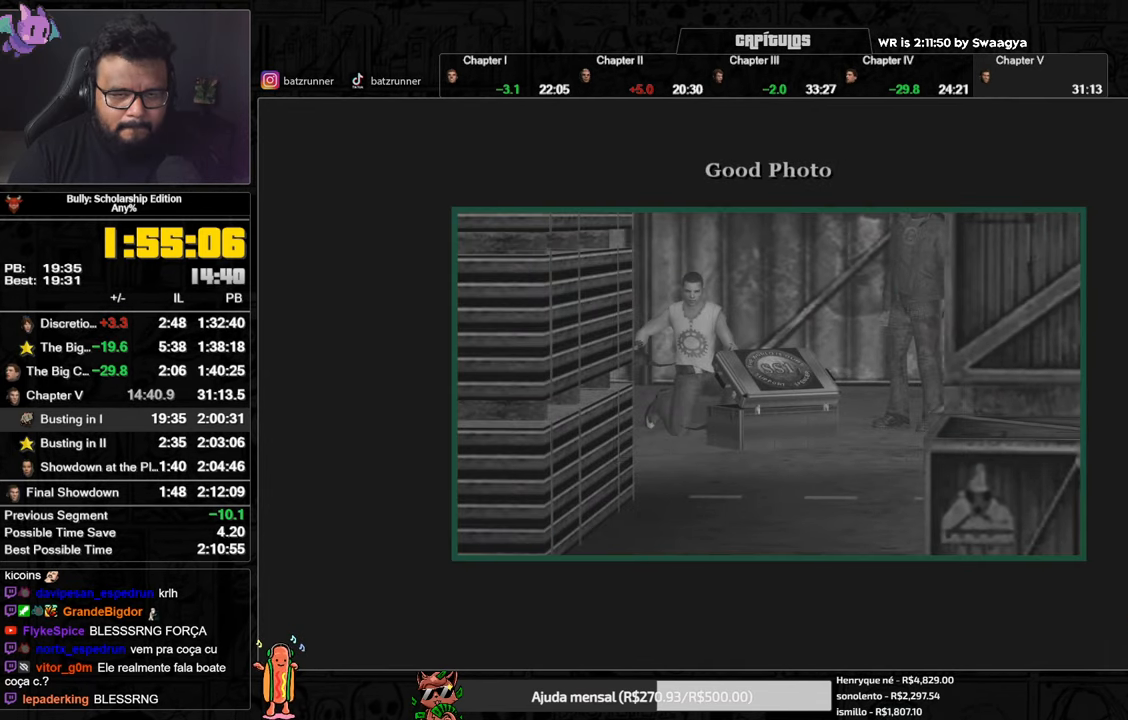
{"buttons": ["B"], "left_stick": "down-right", "right_stick": "center", "events": [[84, "left_stick", "down"], [100, "A", "down"], [167, "A", "up"], [217, "A", "down"], [284, "A", "up"], [317, "B", "down"], [417, "B", "up"], [467, "B", "down"], [484, "left_stick", "down-right"]]}
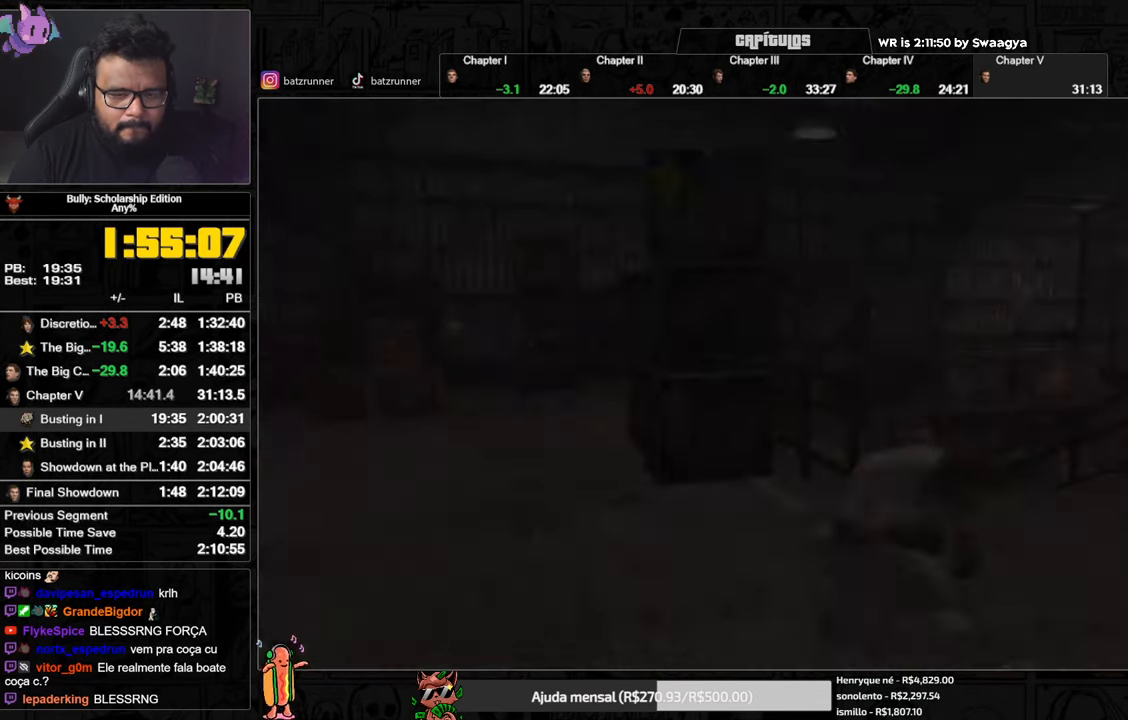
{"buttons": [], "left_stick": "down-right", "right_stick": "center", "events": [[16, "B", "up"], [83, "B", "down"], [133, "B", "up"], [200, "B", "down"], [250, "B", "up"], [300, "B", "down"], [350, "B", "up"], [400, "B", "down"], [467, "B", "up"]]}
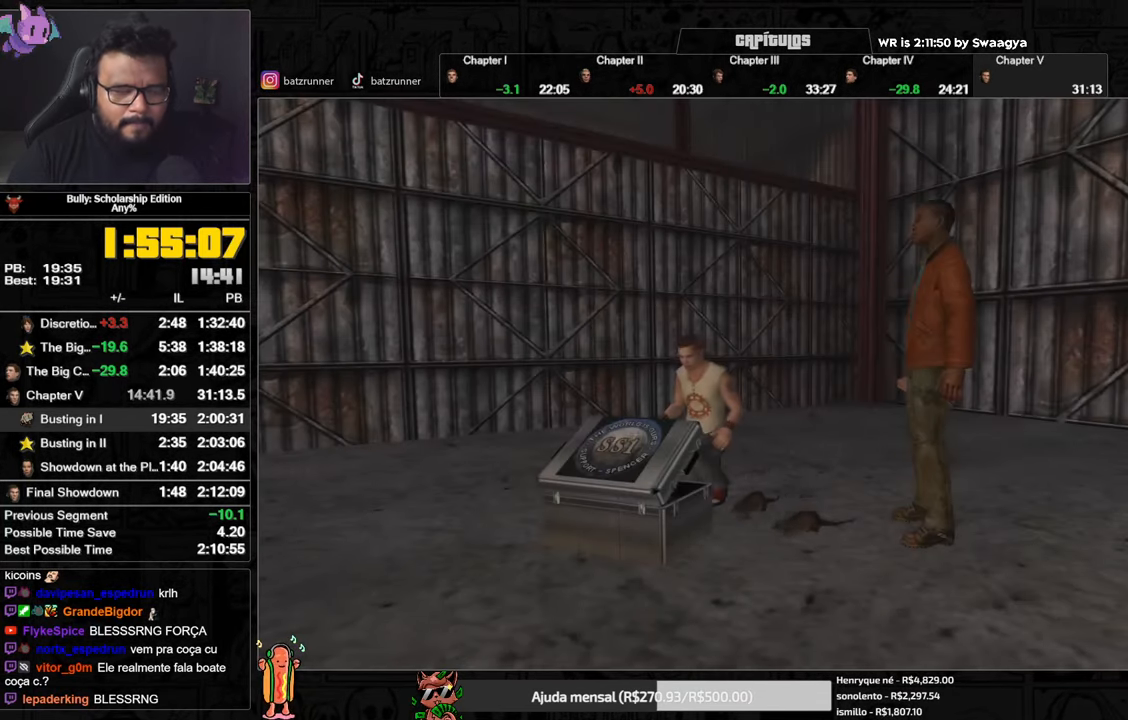
{"buttons": [], "left_stick": "center", "right_stick": "center", "events": [[501, "left_stick", "center"]]}
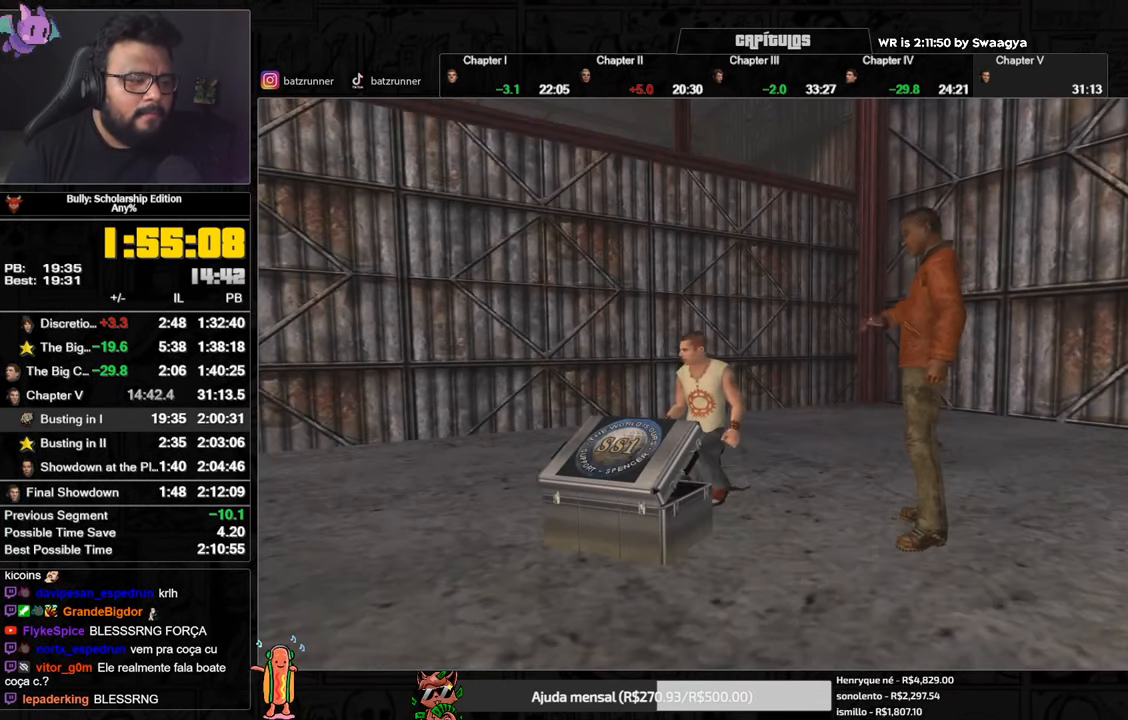
{"buttons": ["A"], "left_stick": "center", "right_stick": "center", "events": [[116, "A", "down"]]}
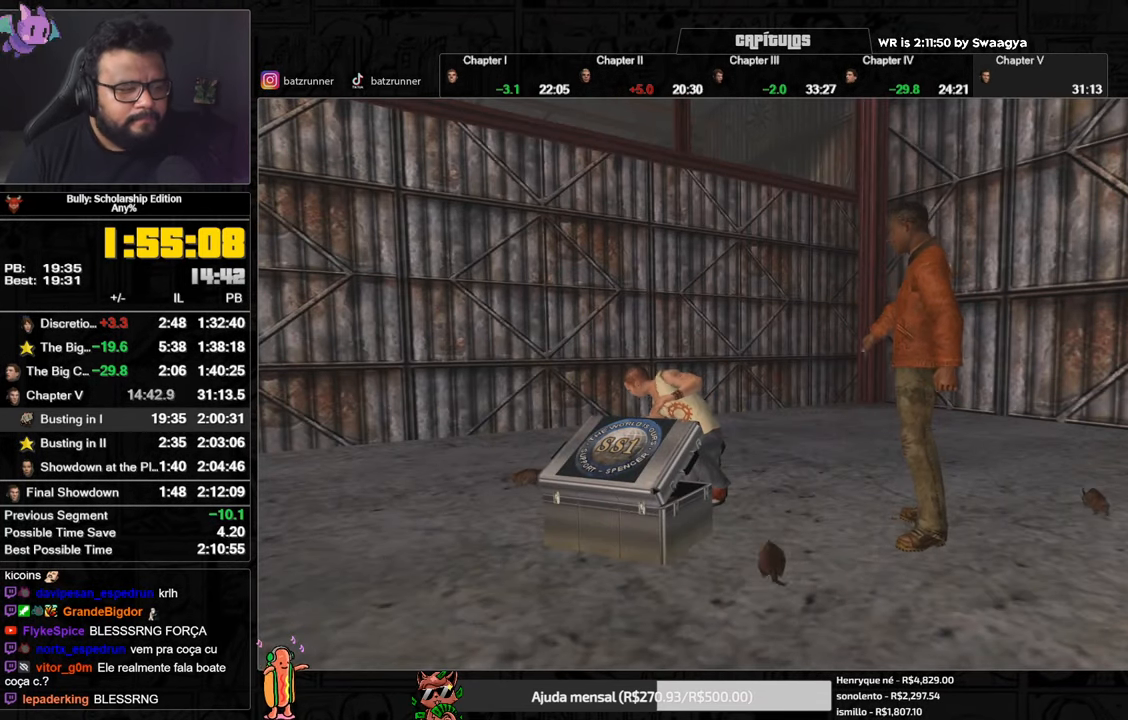
{"buttons": [], "left_stick": "center", "right_stick": "center", "events": [[150, "A", "up"]]}
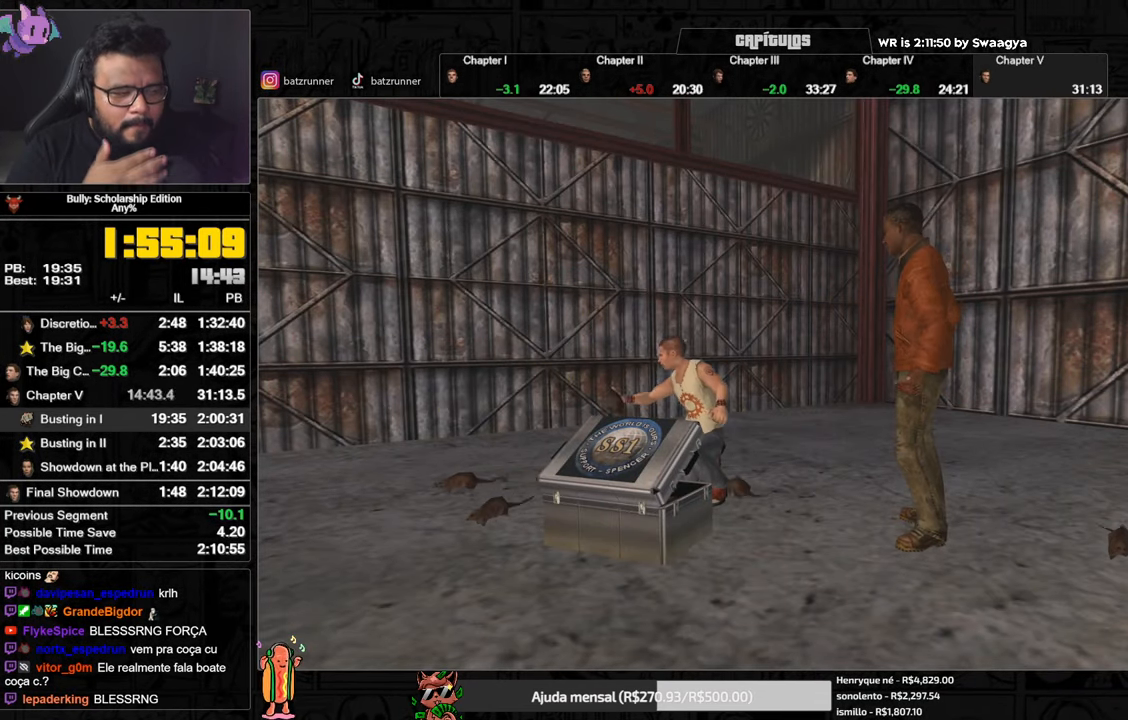
{"buttons": [], "left_stick": "center", "right_stick": "center", "events": []}
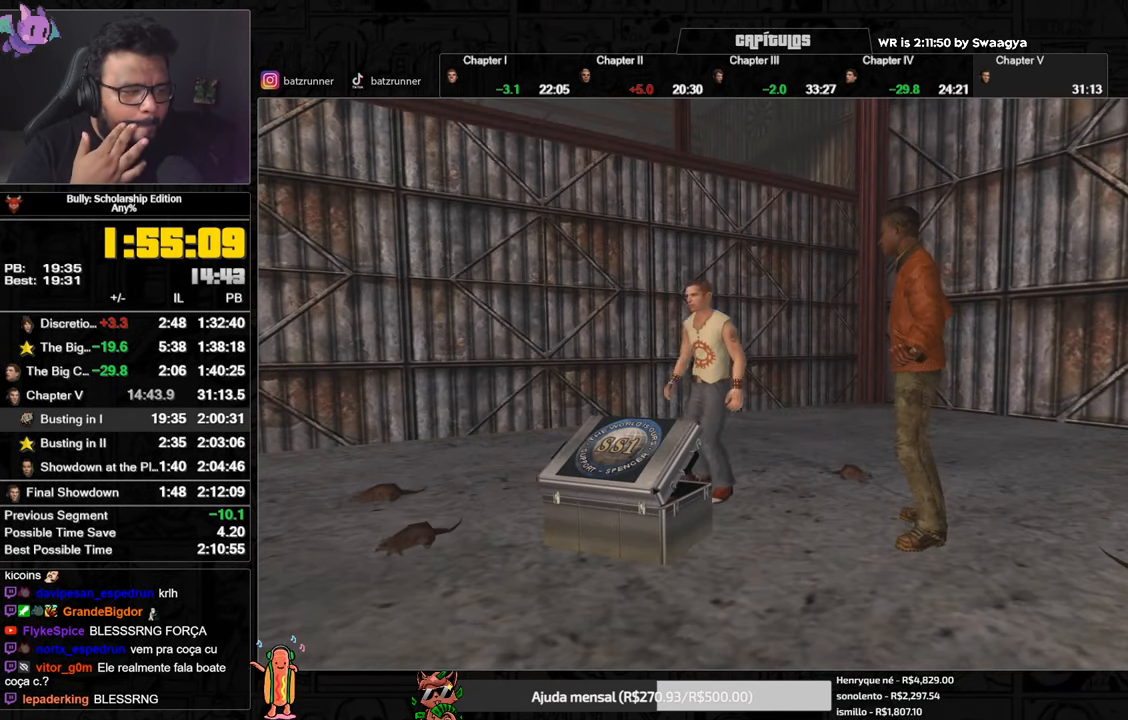
{"buttons": [], "left_stick": "center", "right_stick": "center", "events": []}
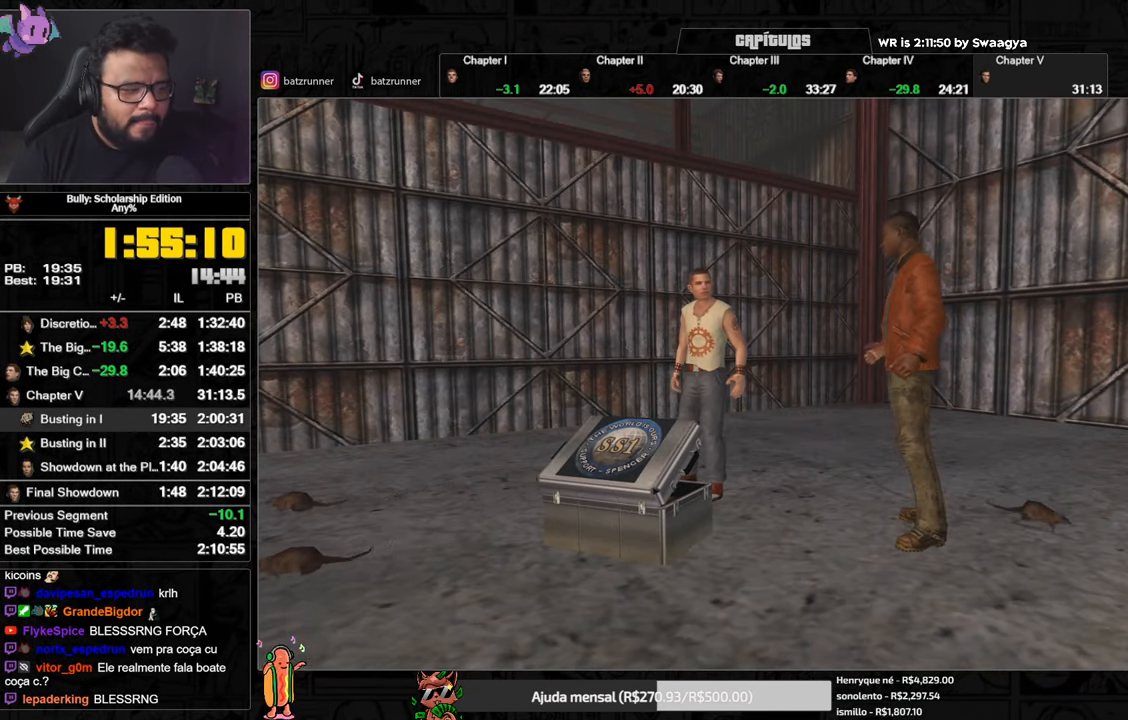
{"buttons": ["A"], "left_stick": "center", "right_stick": "center", "events": [[367, "A", "down"]]}
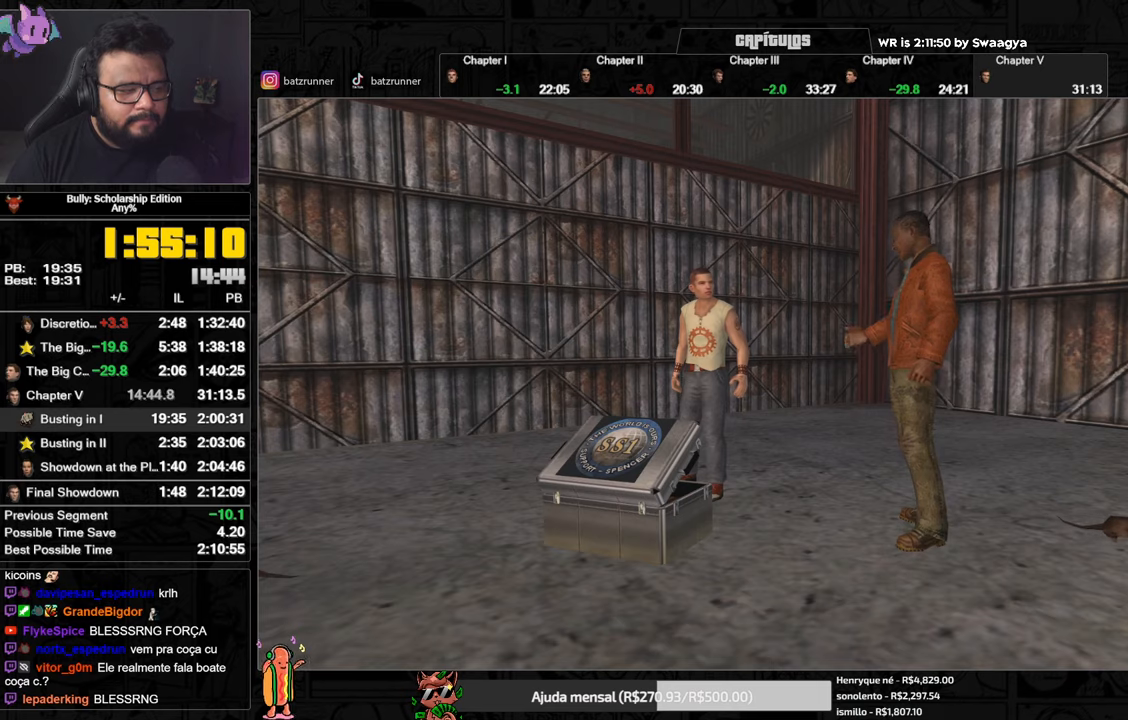
{"buttons": ["A"], "left_stick": "center", "right_stick": "center", "events": []}
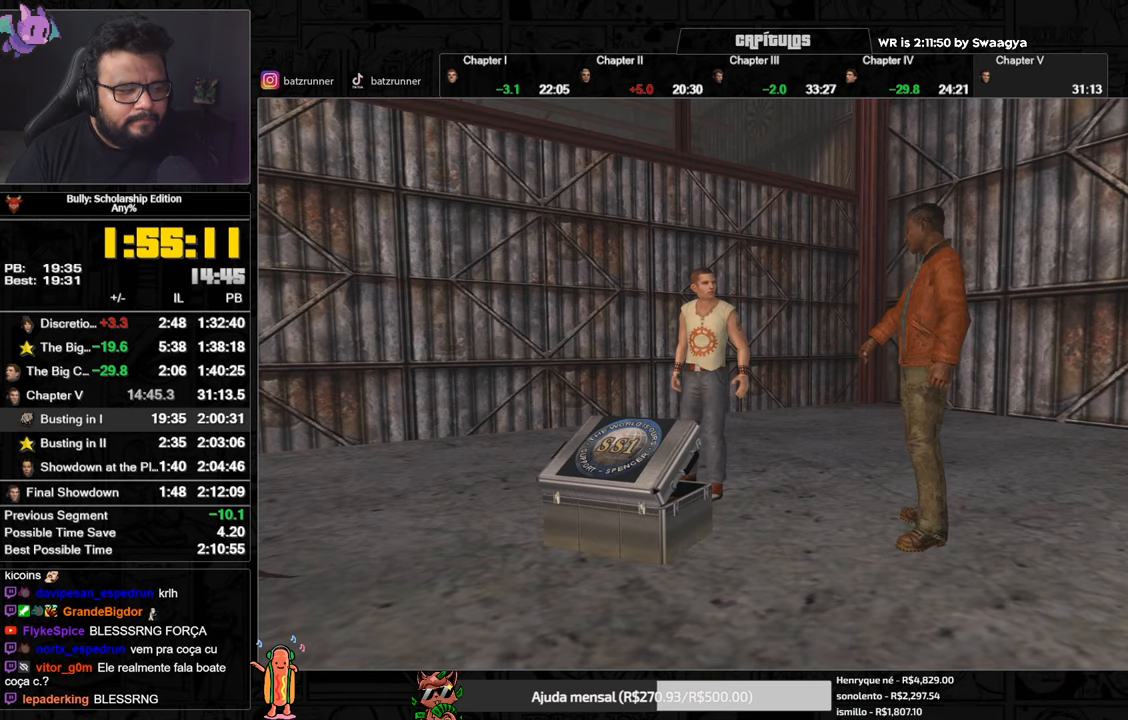
{"buttons": ["A"], "left_stick": "center", "right_stick": "center", "events": []}
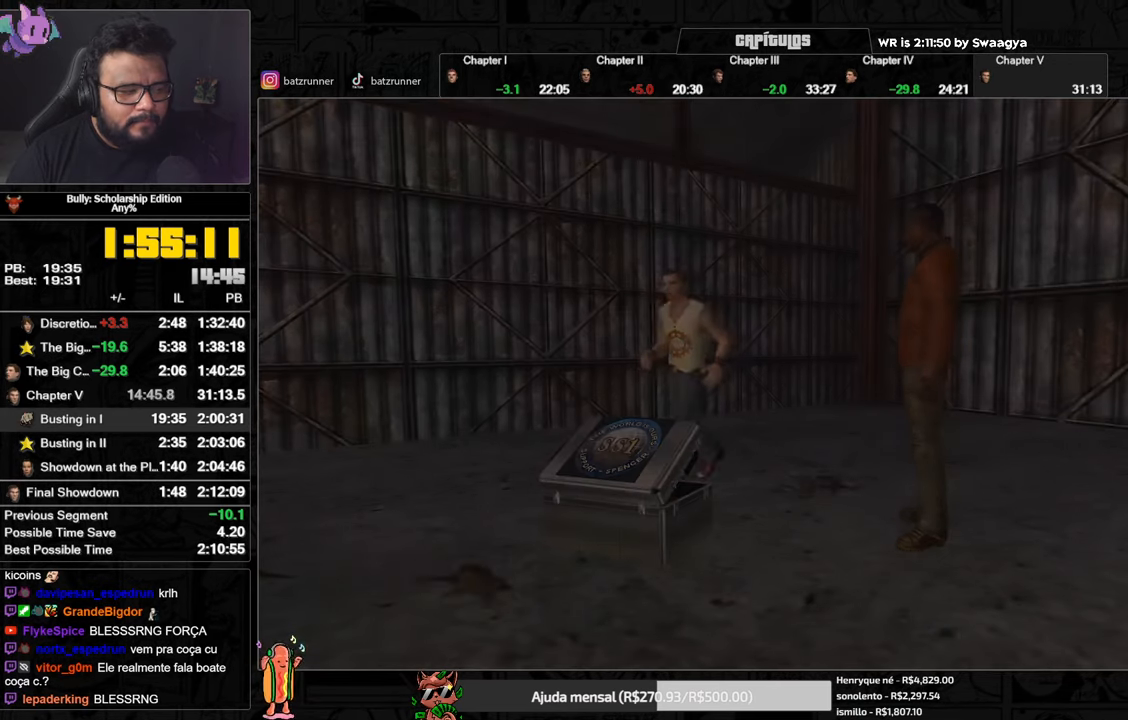
{"buttons": [], "left_stick": "right", "right_stick": "center", "events": [[267, "A", "up"], [283, "left_stick", "right"]]}
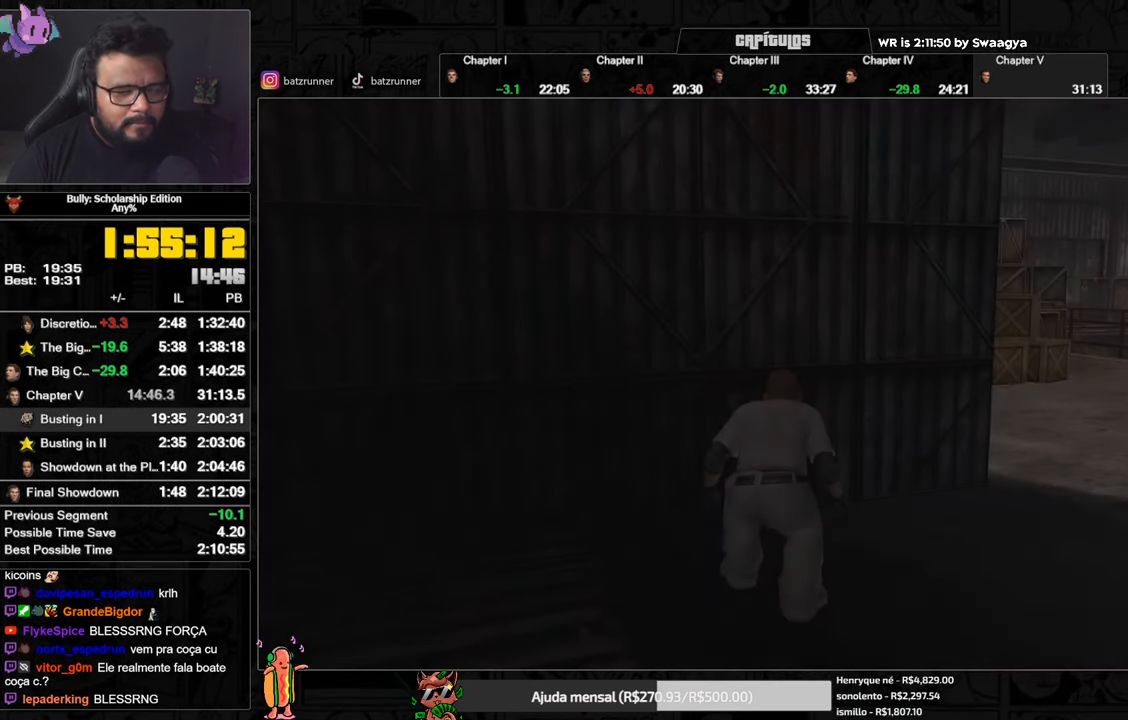
{"buttons": [], "left_stick": "right", "right_stick": "center", "events": [[17, "A", "down"], [67, "A", "up"], [167, "A", "down"], [200, "A", "up"], [301, "A", "down"], [317, "A", "up"]]}
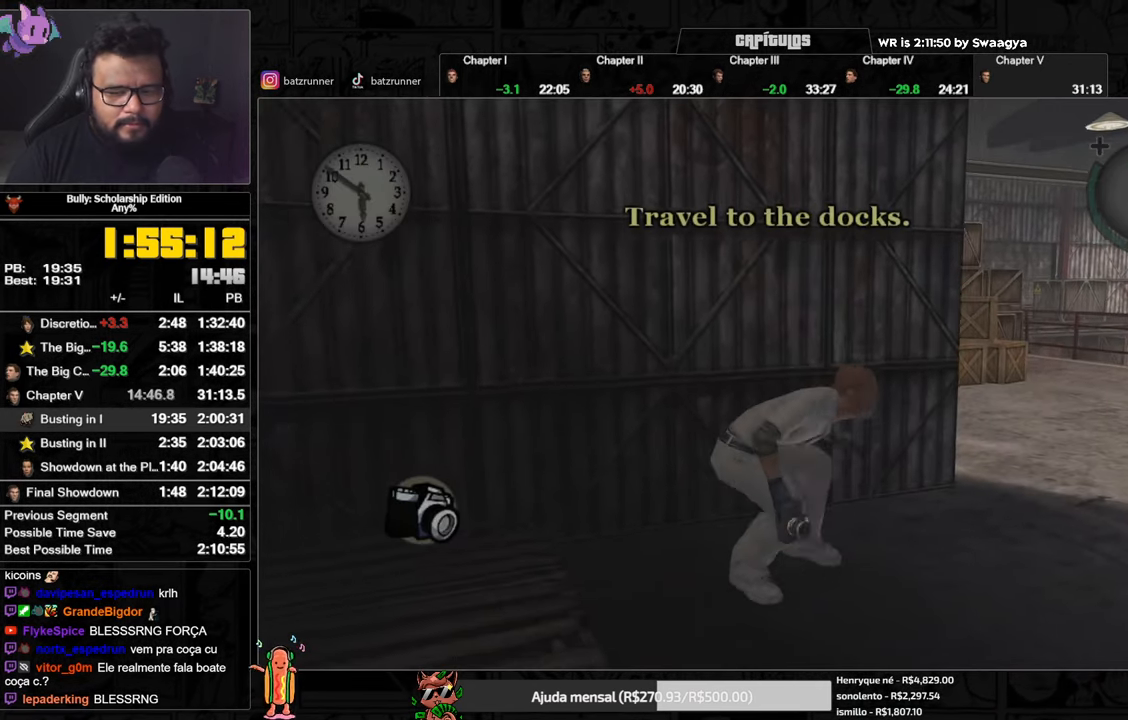
{"buttons": ["A"], "left_stick": "right", "right_stick": "center", "events": [[50, "R3", "down"], [50, "right_stick", "down"], [133, "R3", "up"], [133, "right_stick", "center"], [250, "A", "down"], [300, "A", "up"], [383, "A", "down"], [417, "A", "up"], [484, "A", "down"]]}
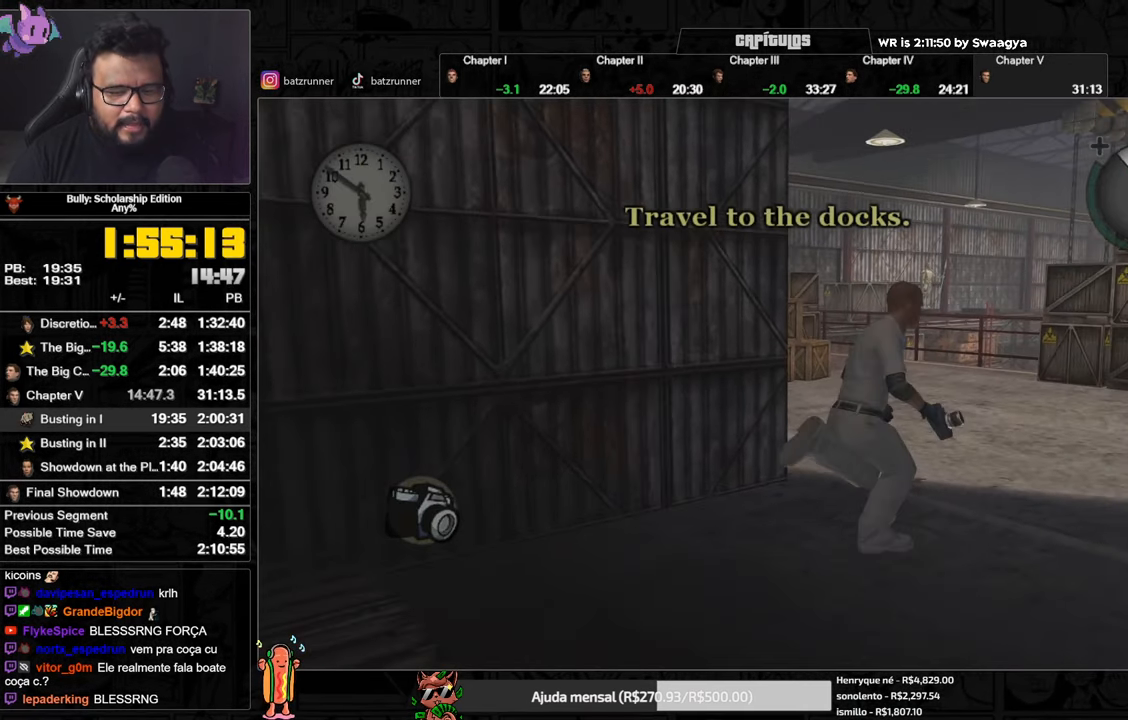
{"buttons": ["A"], "left_stick": "right", "right_stick": "center", "events": [[34, "A", "up"], [100, "A", "down"], [167, "A", "up"], [234, "A", "down"], [301, "A", "up"], [334, "A", "down"], [401, "A", "up"], [484, "A", "down"]]}
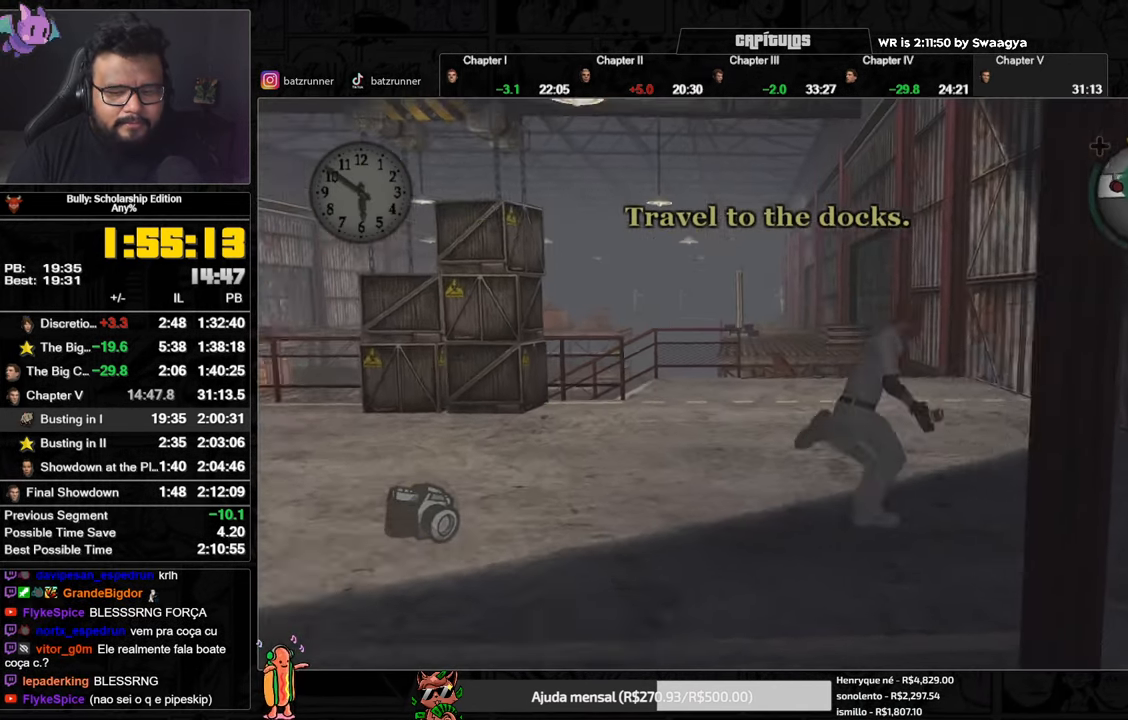
{"buttons": ["A"], "left_stick": "right", "right_stick": "center", "events": [[50, "A", "up"], [117, "A", "down"], [183, "A", "up"], [233, "A", "down"], [267, "A", "up"], [350, "A", "down"], [400, "A", "up"], [484, "A", "down"]]}
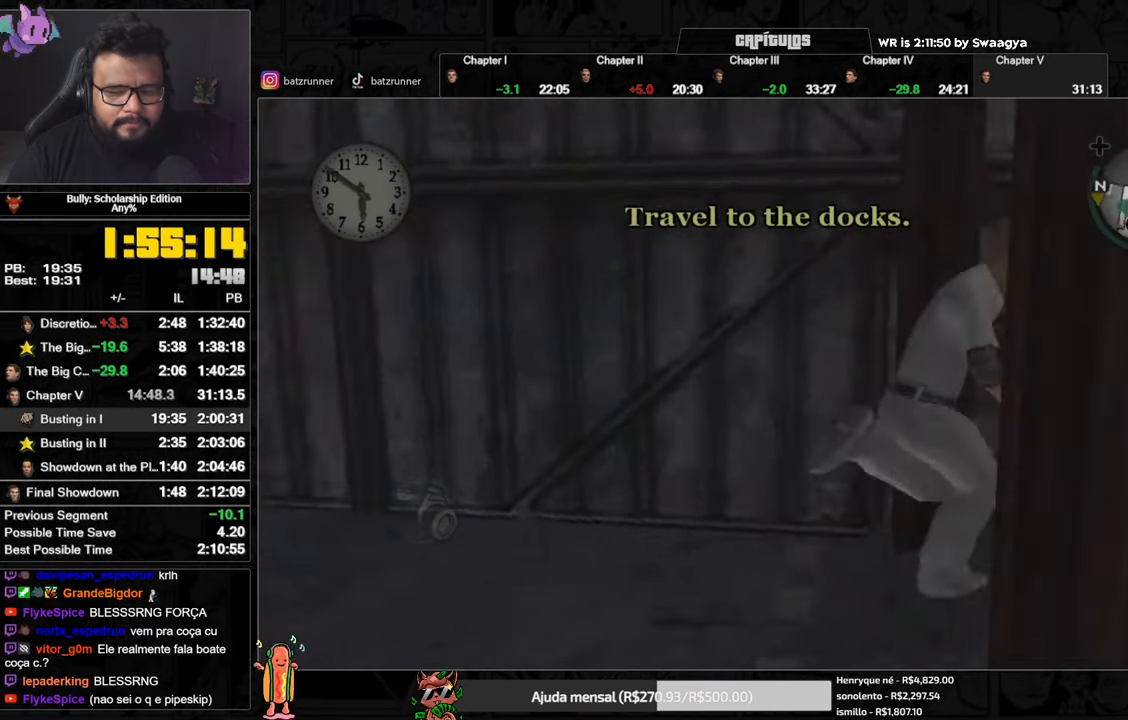
{"buttons": ["A"], "left_stick": "up-right", "right_stick": "center", "events": [[17, "A", "up"], [84, "A", "down"], [167, "A", "up"], [167, "left_stick", "up-right"], [234, "A", "down"], [284, "A", "up"], [351, "A", "down"], [401, "A", "up"], [484, "A", "down"]]}
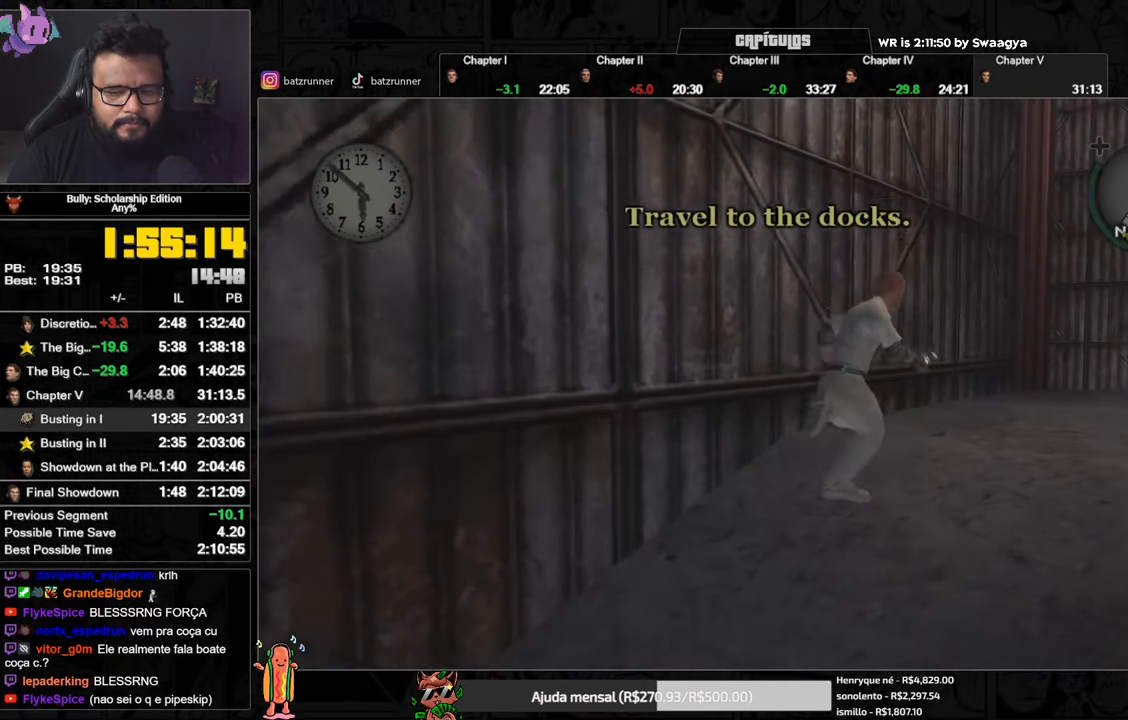
{"buttons": [], "left_stick": "up-right", "right_stick": "center", "events": [[66, "A", "up"], [117, "A", "down"], [167, "A", "up"], [267, "A", "down"], [300, "A", "up"], [383, "A", "down"], [434, "A", "up"]]}
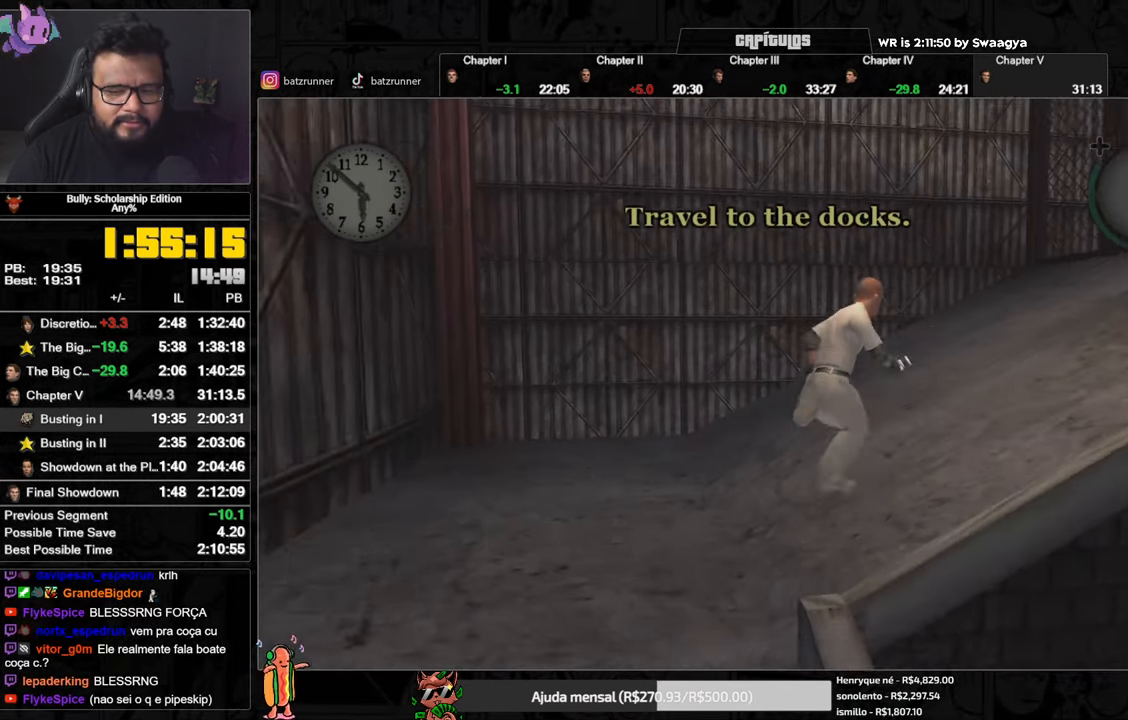
{"buttons": [], "left_stick": "up-right", "right_stick": "center", "events": [[17, "A", "down"], [67, "A", "up"], [150, "A", "down"], [200, "A", "up"], [267, "A", "down"], [334, "A", "up"], [401, "A", "down"], [467, "A", "up"]]}
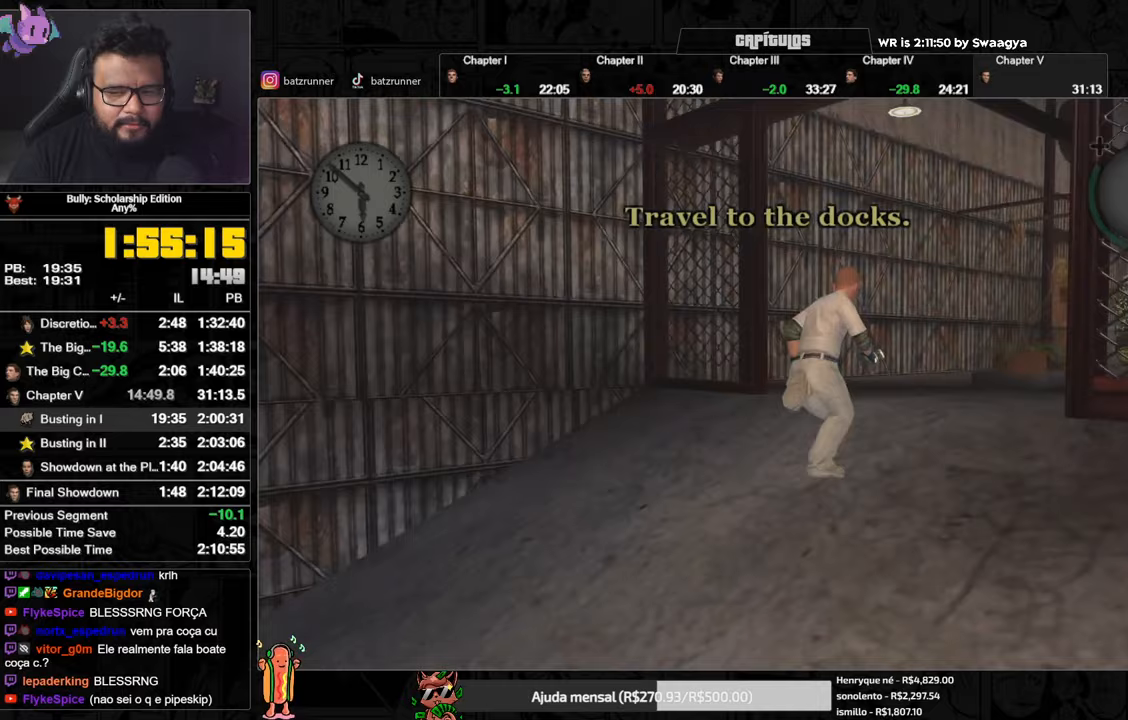
{"buttons": ["A"], "left_stick": "up", "right_stick": "center", "events": [[33, "A", "down"], [117, "A", "up"], [200, "A", "down"], [200, "left_stick", "up"], [250, "A", "up"], [317, "A", "down"], [384, "A", "up"], [450, "A", "down"]]}
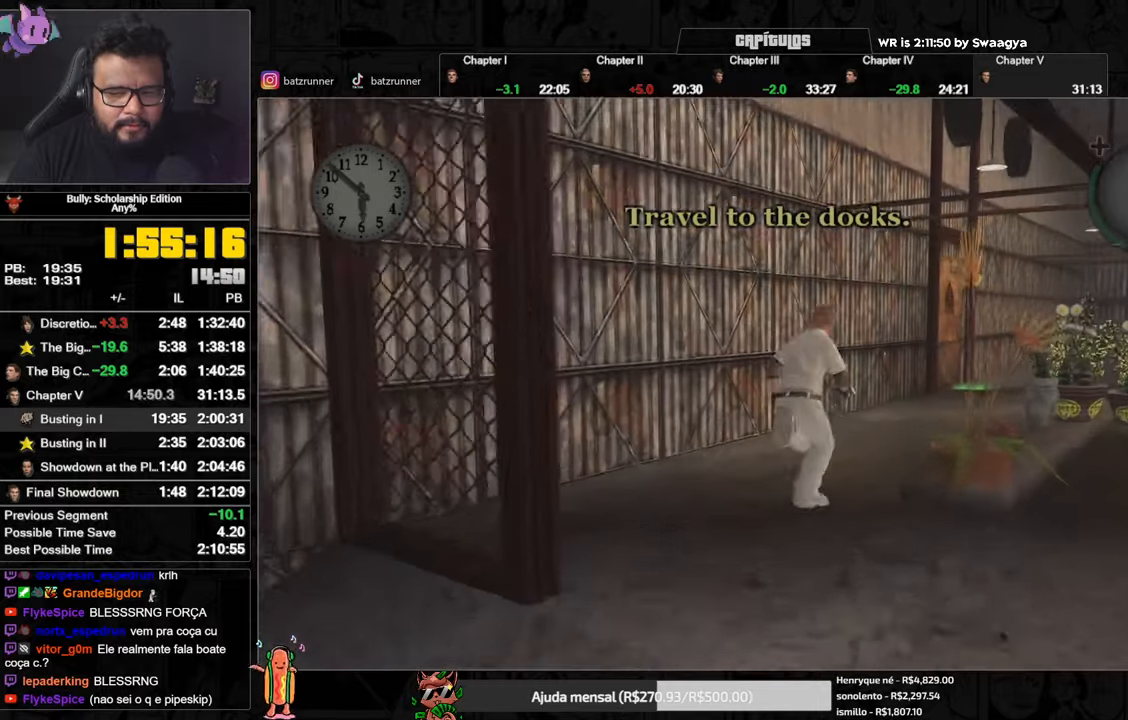
{"buttons": [], "left_stick": "up", "right_stick": "center", "events": [[50, "A", "up"], [116, "A", "down"], [183, "A", "up"], [250, "A", "down"], [316, "A", "up"], [400, "A", "down"], [450, "A", "up"]]}
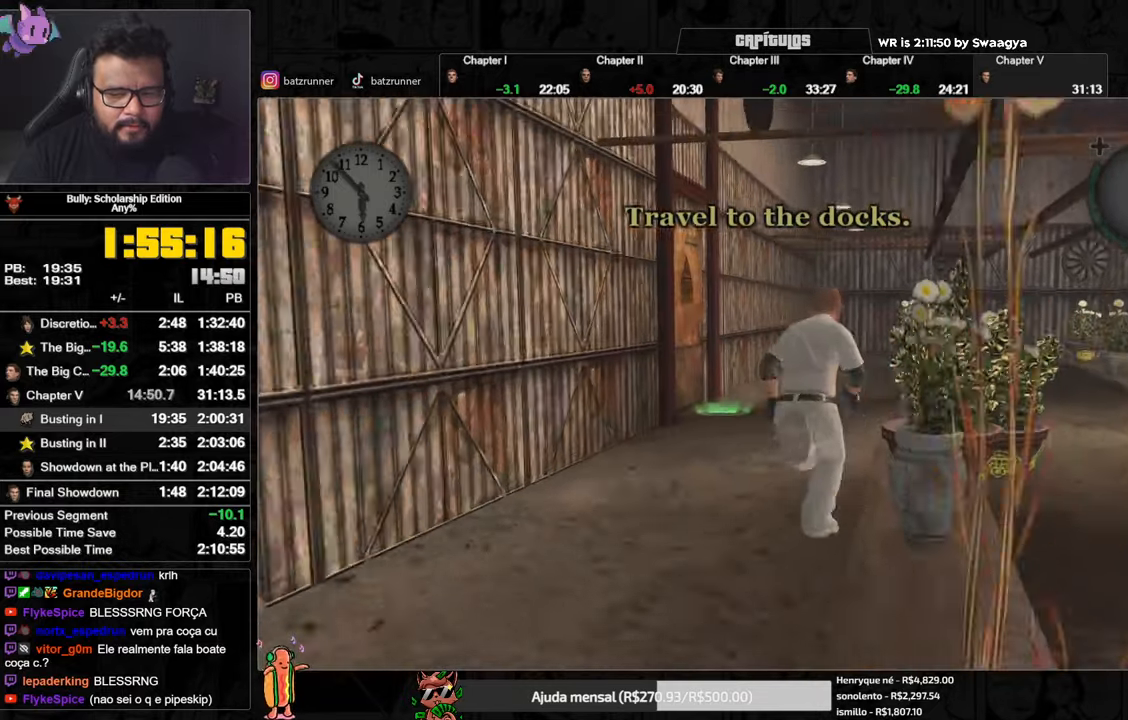
{"buttons": [], "left_stick": "up-left", "right_stick": "center", "events": [[17, "A", "down"], [117, "A", "up"], [184, "A", "down"], [250, "A", "up"], [317, "A", "down"], [350, "A", "up"], [434, "A", "down"], [501, "A", "up"], [501, "left_stick", "up-left"]]}
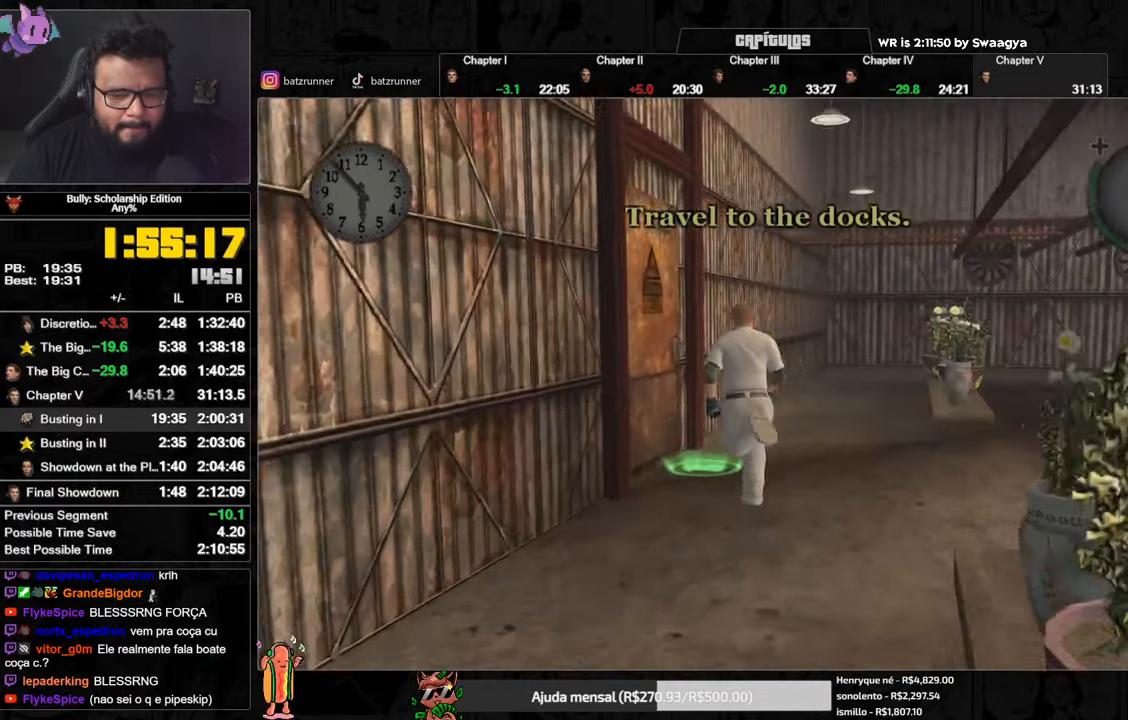
{"buttons": [], "left_stick": "down", "right_stick": "center", "events": [[133, "Y", "down"], [233, "Y", "up"], [233, "left_stick", "down-left"], [350, "left_stick", "down"], [433, "A", "down"], [500, "A", "up"]]}
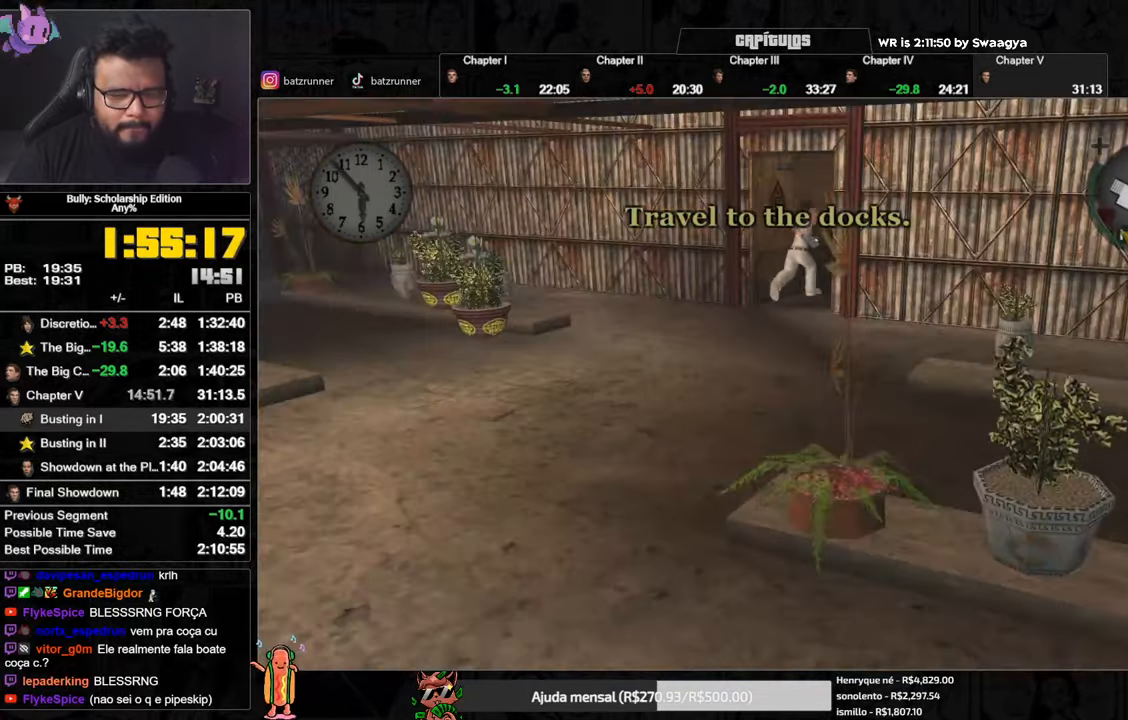
{"buttons": [], "left_stick": "down", "right_stick": "center", "events": [[133, "A", "down"], [217, "A", "up"], [300, "A", "down"], [334, "A", "up"], [400, "A", "down"], [450, "A", "up"]]}
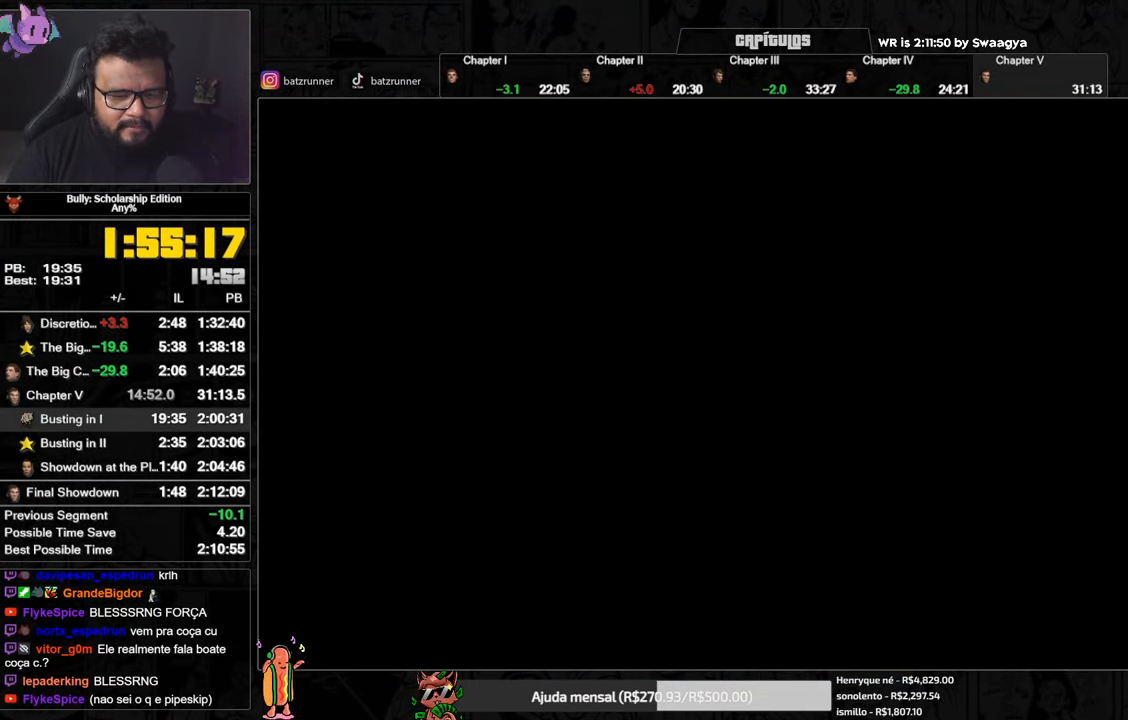
{"buttons": ["A"], "left_stick": "down", "right_stick": "center", "events": [[16, "A", "down"], [66, "A", "up"], [133, "A", "down"], [183, "A", "up"], [266, "A", "down"], [283, "A", "up"], [350, "A", "down"], [400, "A", "up"], [467, "A", "down"]]}
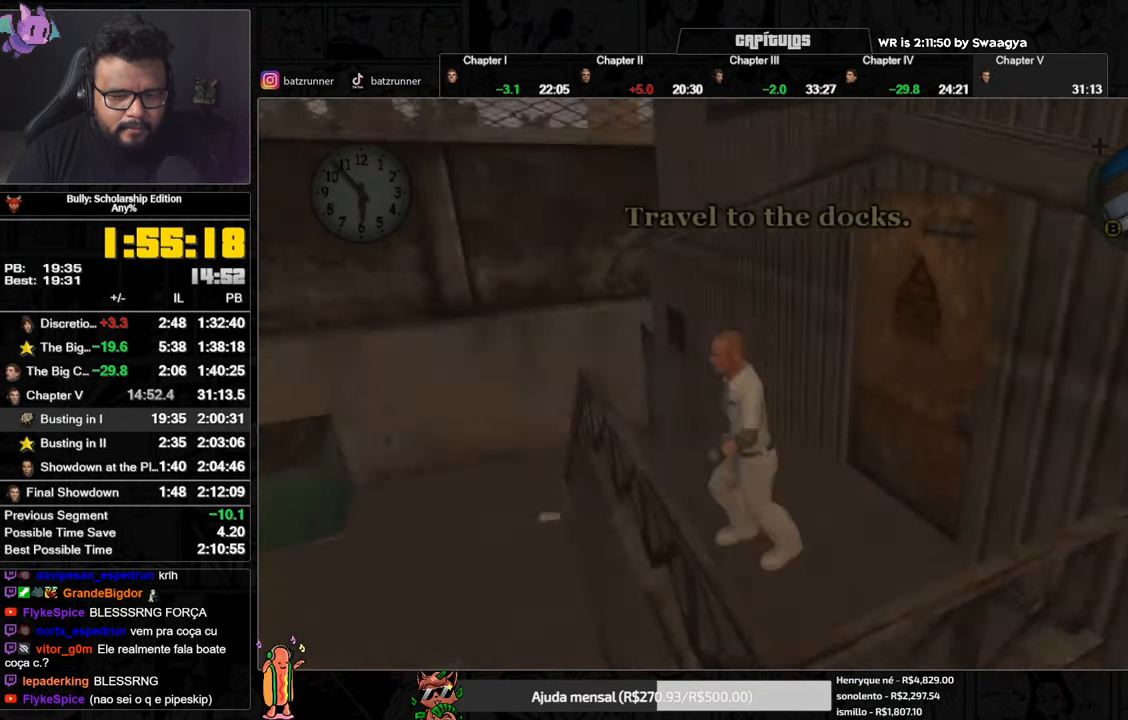
{"buttons": ["B"], "left_stick": "down", "right_stick": "center", "events": [[67, "A", "up"], [83, "B", "down"]]}